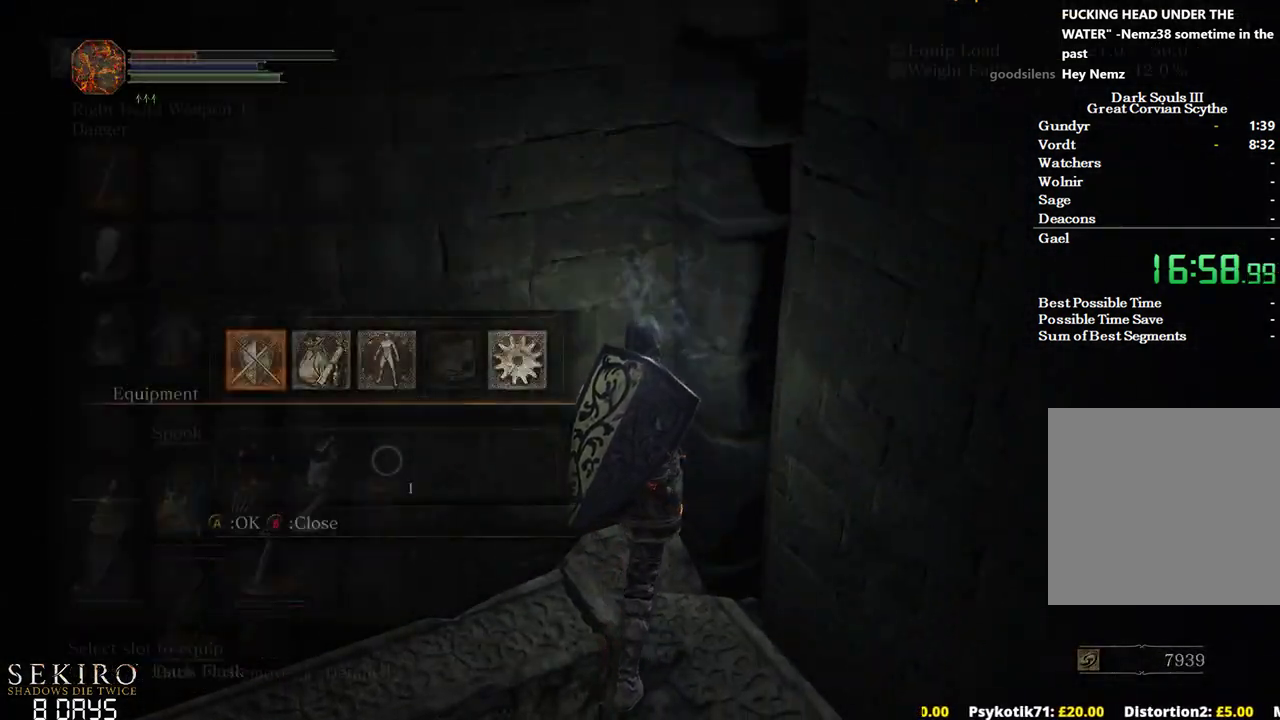
Gameplay with a controller (Xbox layout); each line is a JSON object with the inputs held at the frame after it. "events" lists button and stick changes between this image and that frame as [ms after this image, input, new state], when the widget could be followed in between.
{"buttons": [], "left_stick": "up", "right_stick": "center", "events": [[100, "A", "up"], [167, "A", "down"], [283, "A", "up"]]}
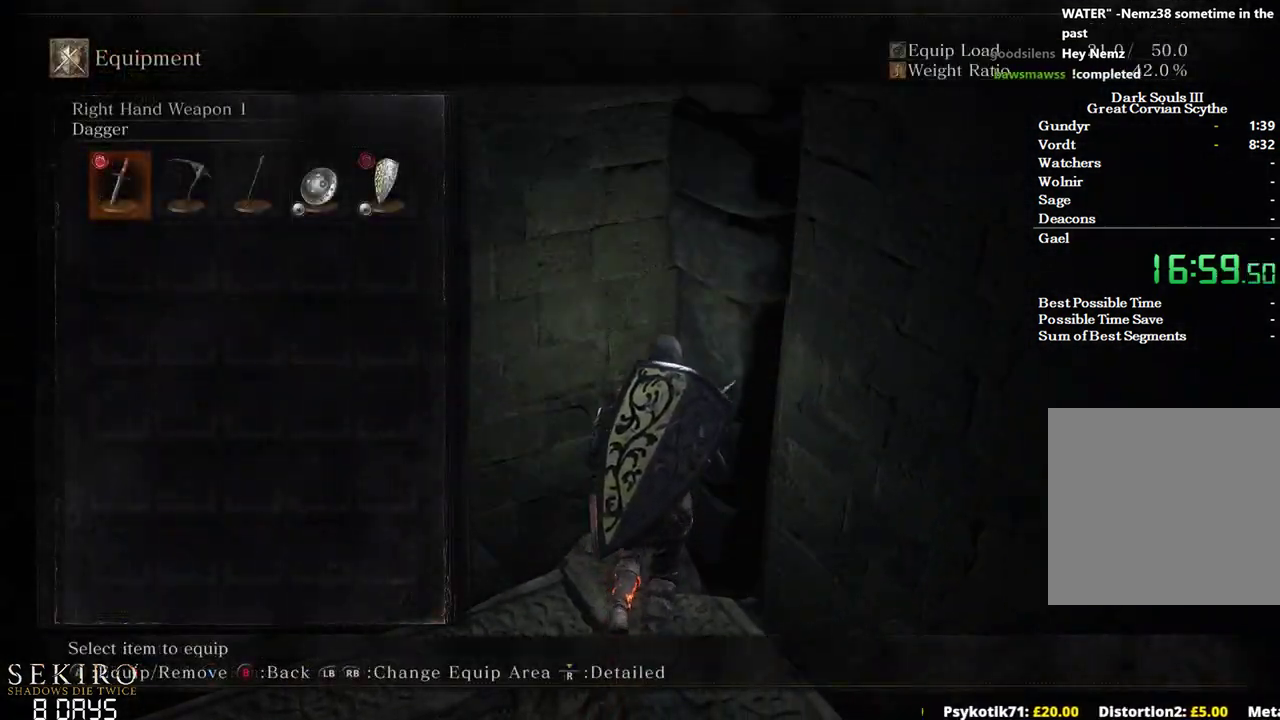
{"buttons": [], "left_stick": "up", "right_stick": "center", "events": [[100, "DPAD_RIGHT", "down"], [183, "A", "down"], [200, "DPAD_RIGHT", "up"], [267, "A", "up"], [383, "START", "down"], [450, "START", "up"]]}
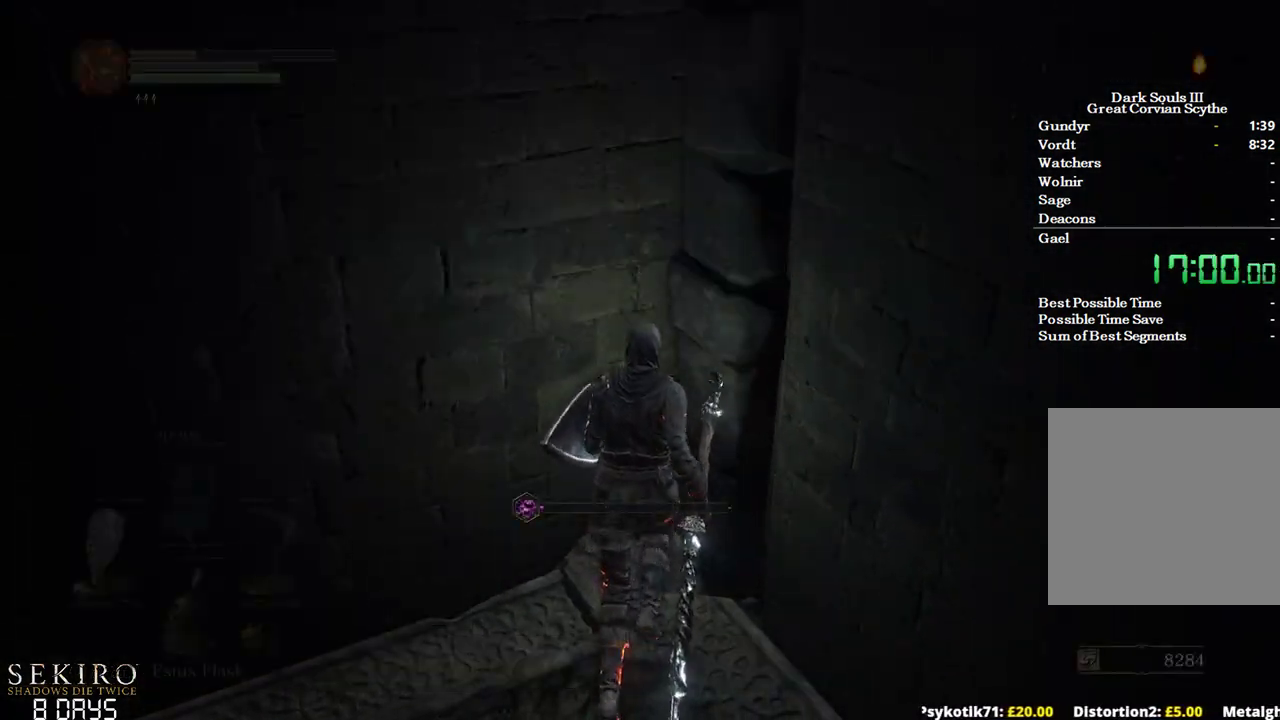
{"buttons": ["X"], "left_stick": "up", "right_stick": "center", "events": [[50, "START", "down"], [100, "A", "down"], [133, "START", "up"], [217, "A", "up"], [250, "DPAD_DOWN", "down"], [333, "DPAD_DOWN", "up"], [383, "DPAD_DOWN", "down"], [483, "X", "down"], [500, "DPAD_DOWN", "up"]]}
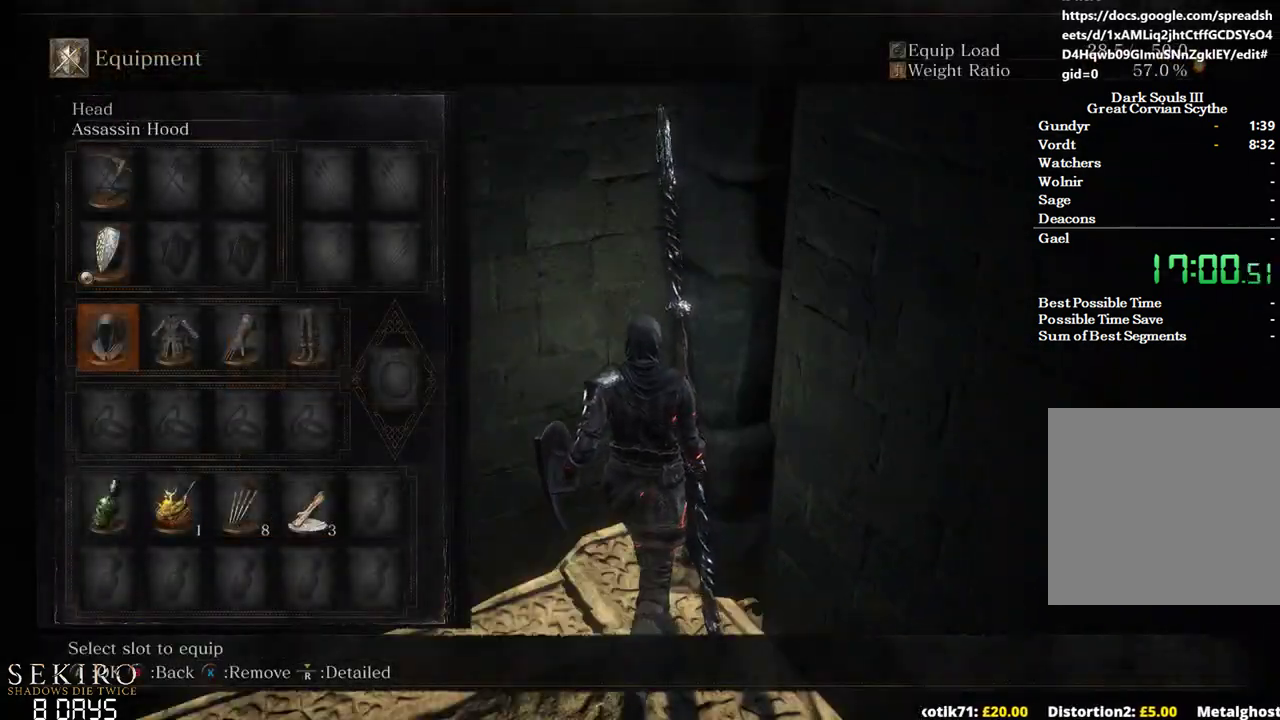
{"buttons": ["DPAD_RIGHT"], "left_stick": "up", "right_stick": "center", "events": [[83, "X", "up"], [100, "DPAD_RIGHT", "down"], [167, "X", "down"], [183, "DPAD_RIGHT", "up"], [250, "DPAD_RIGHT", "down"], [267, "X", "up"], [350, "DPAD_RIGHT", "up"], [350, "X", "down"], [400, "DPAD_RIGHT", "down"], [433, "X", "up"]]}
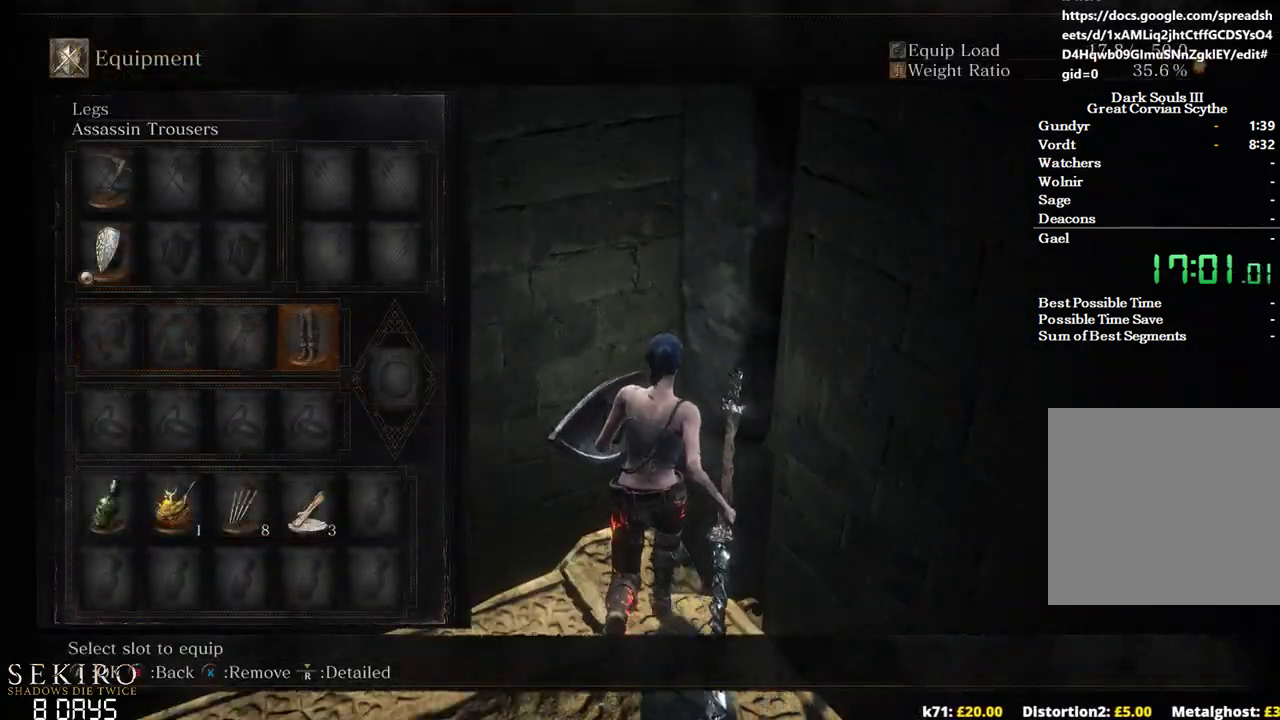
{"buttons": [], "left_stick": "up", "right_stick": "center", "events": [[17, "DPAD_RIGHT", "up"], [33, "X", "down"], [83, "X", "up"], [150, "START", "down"], [233, "START", "up"]]}
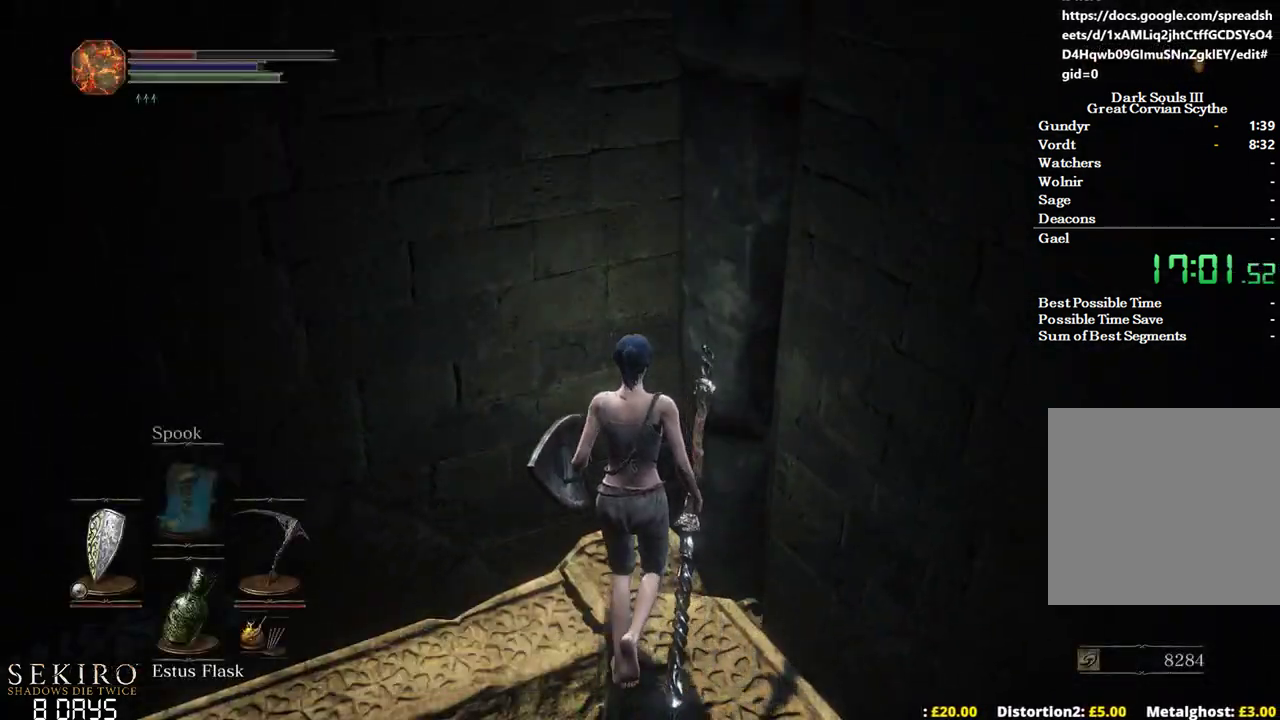
{"buttons": ["DPAD_DOWN"], "left_stick": "up", "right_stick": "center", "events": [[267, "DPAD_DOWN", "down"]]}
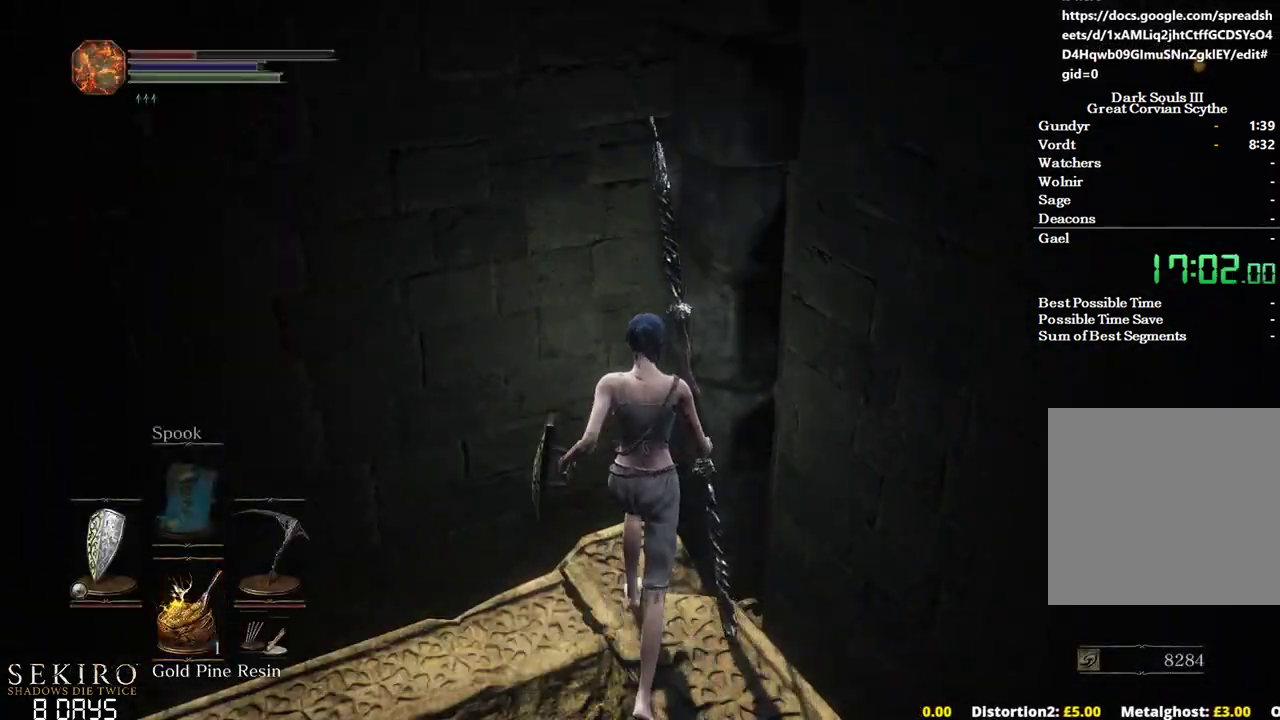
{"buttons": [], "left_stick": "up", "right_stick": "center", "events": [[33, "Y", "down"], [117, "Y", "up"], [483, "DPAD_DOWN", "up"]]}
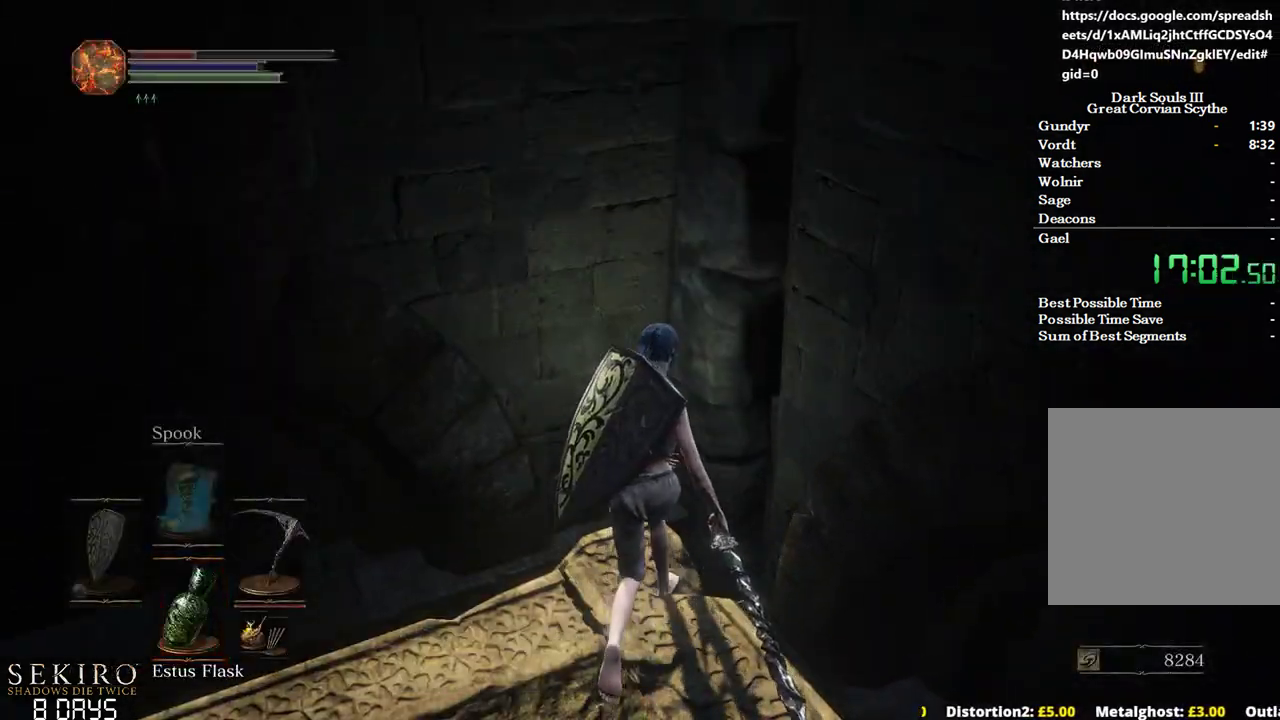
{"buttons": [], "left_stick": "up", "right_stick": "center", "events": []}
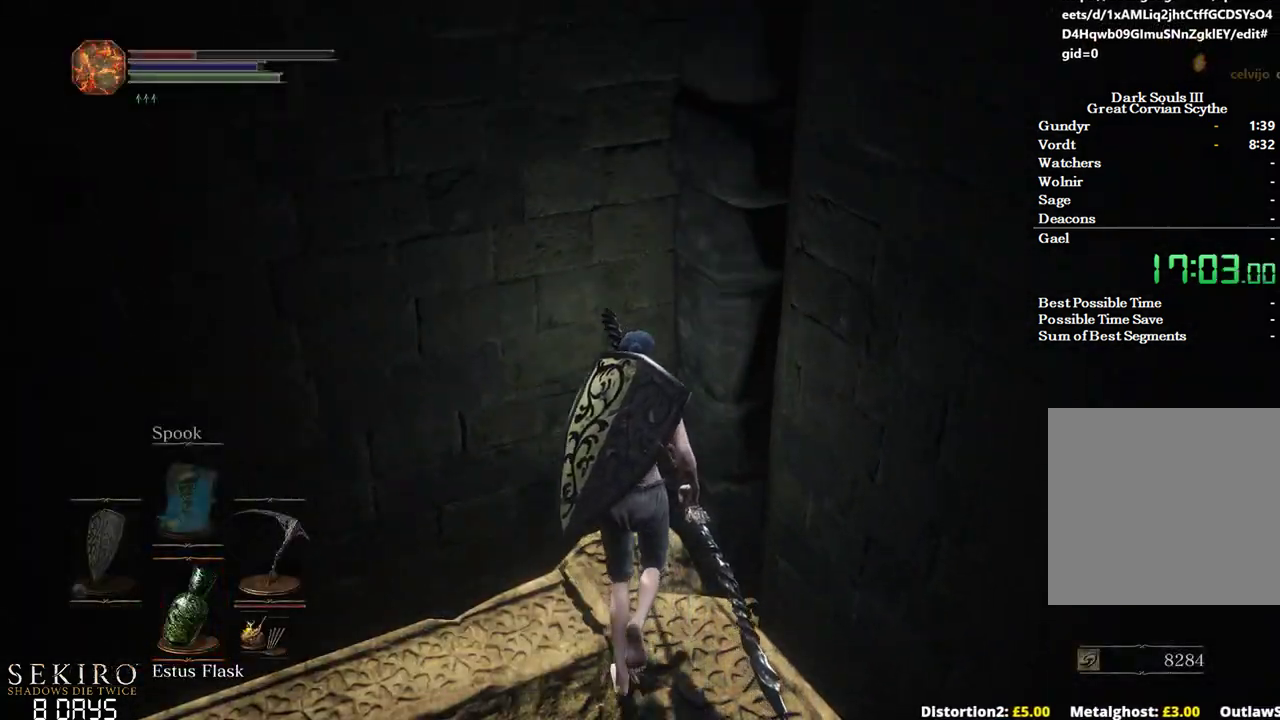
{"buttons": [], "left_stick": "up", "right_stick": "center", "events": []}
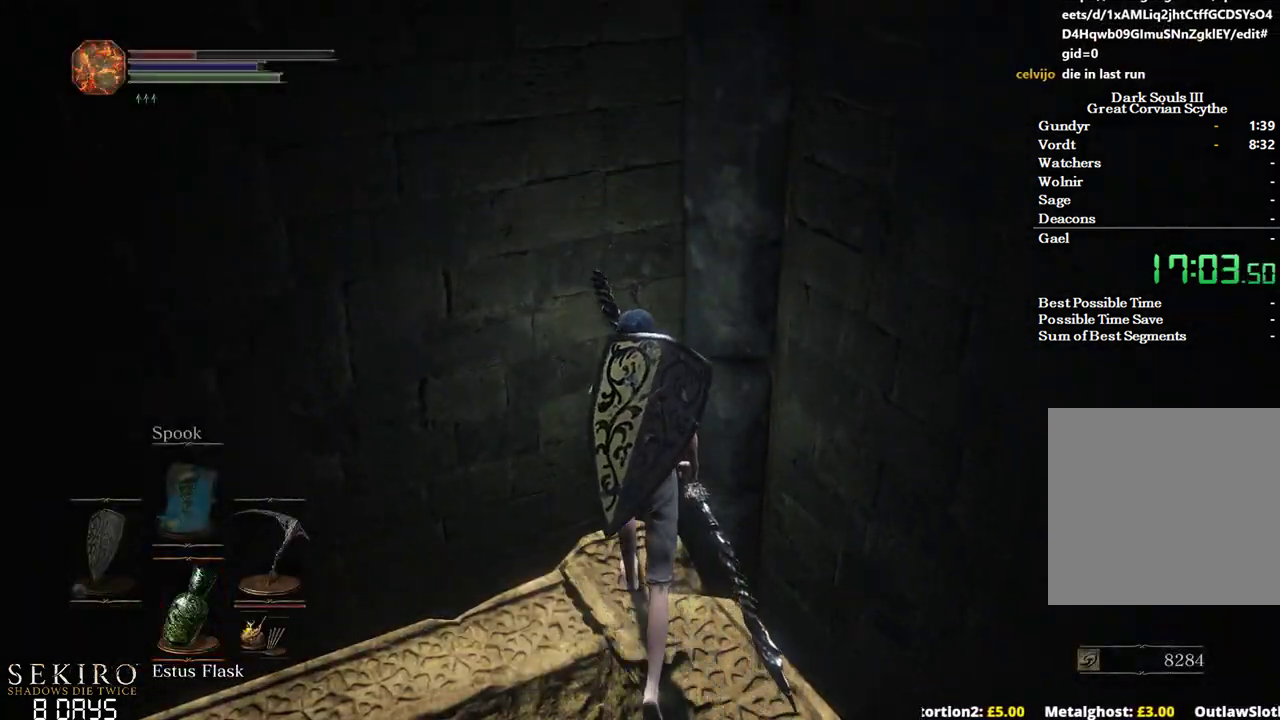
{"buttons": [], "left_stick": "up", "right_stick": "center", "events": []}
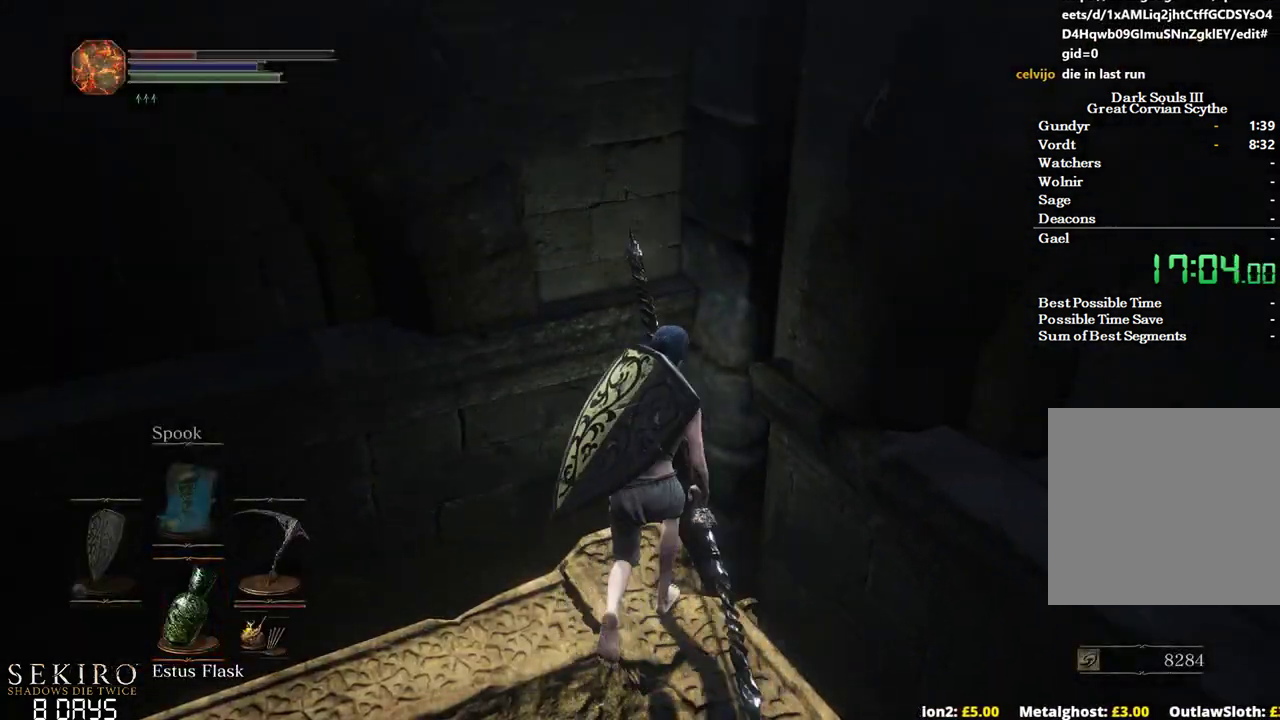
{"buttons": [], "left_stick": "up", "right_stick": "center", "events": []}
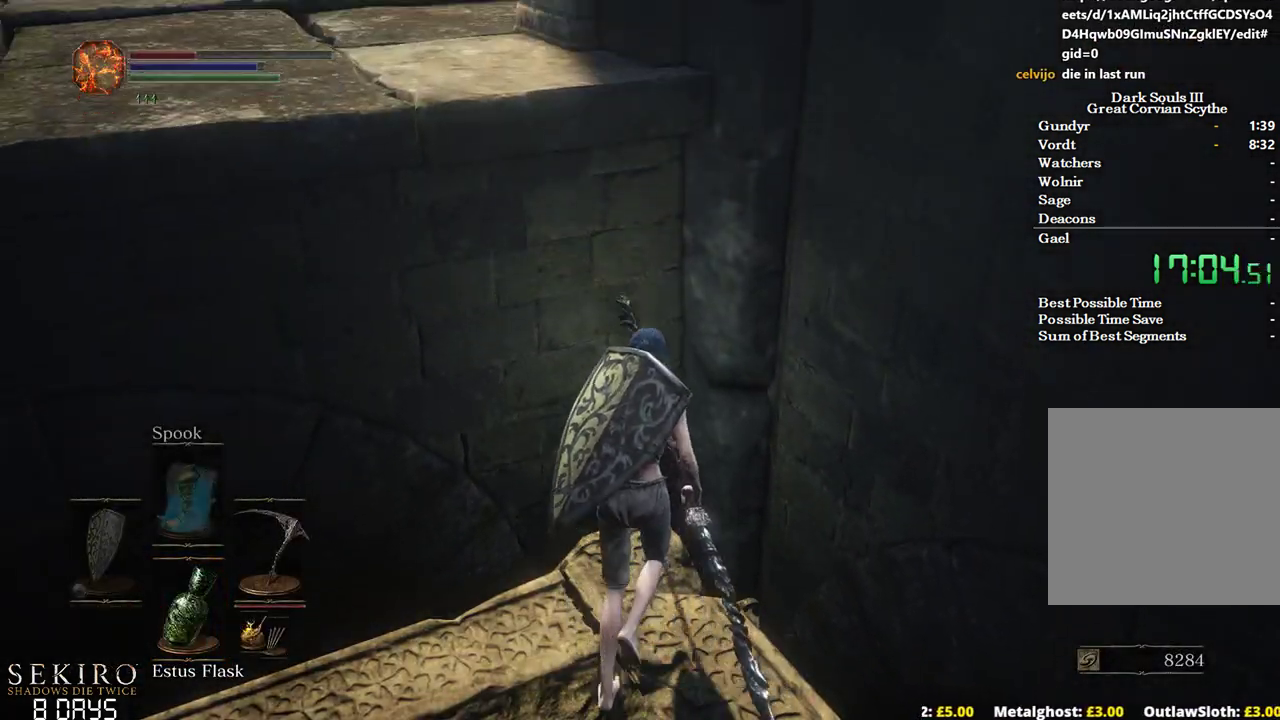
{"buttons": ["B"], "left_stick": "up", "right_stick": "center", "events": [[267, "B", "down"]]}
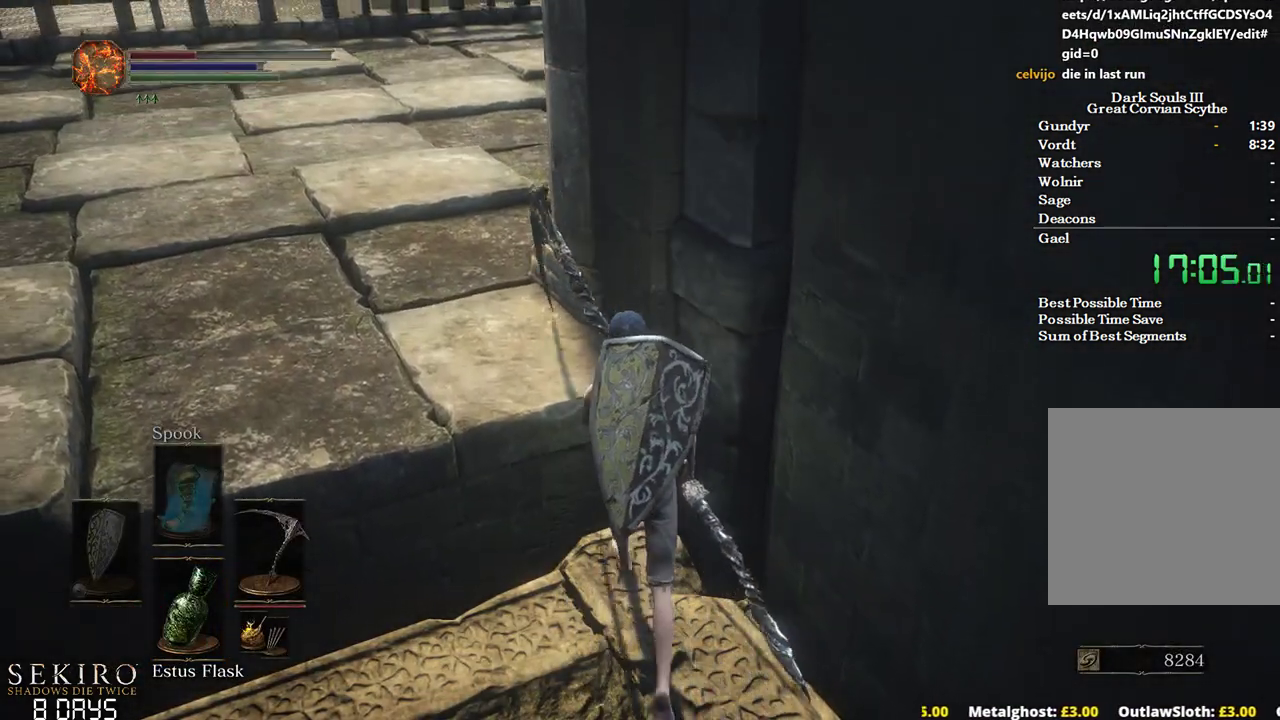
{"buttons": ["B"], "left_stick": "up", "right_stick": "right", "events": [[317, "right_stick", "right"]]}
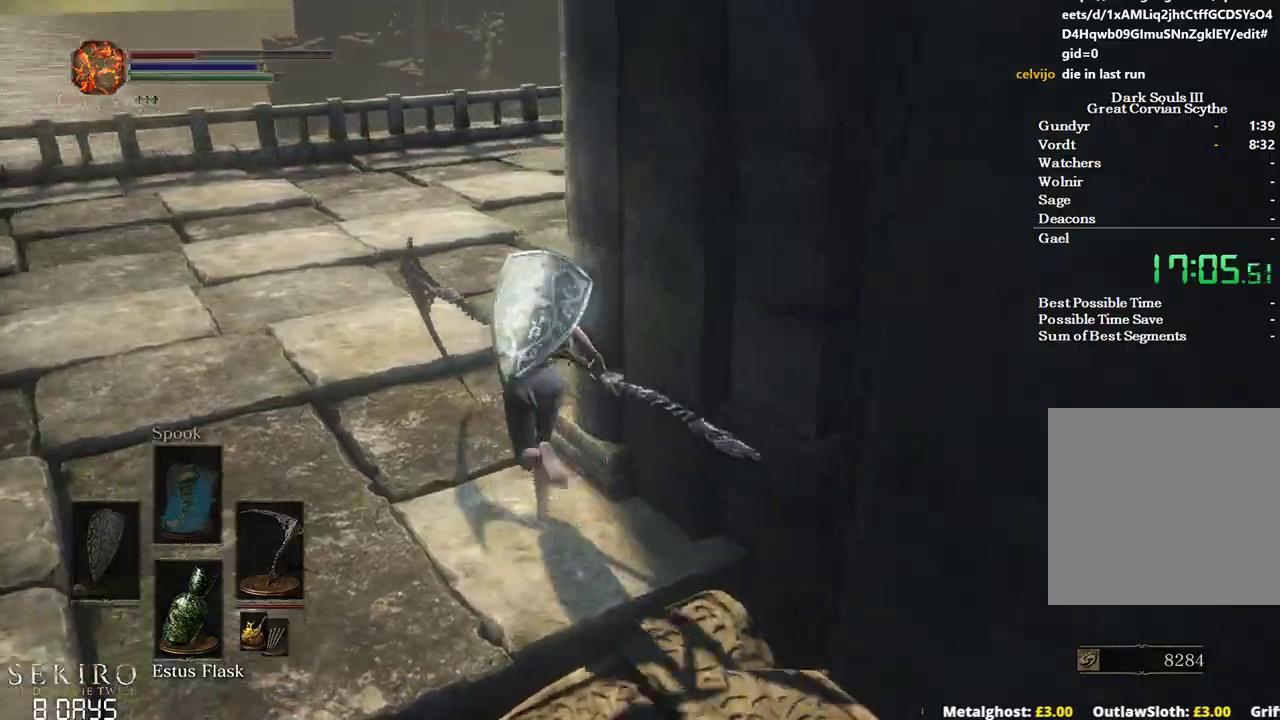
{"buttons": ["B"], "left_stick": "up", "right_stick": "right", "events": []}
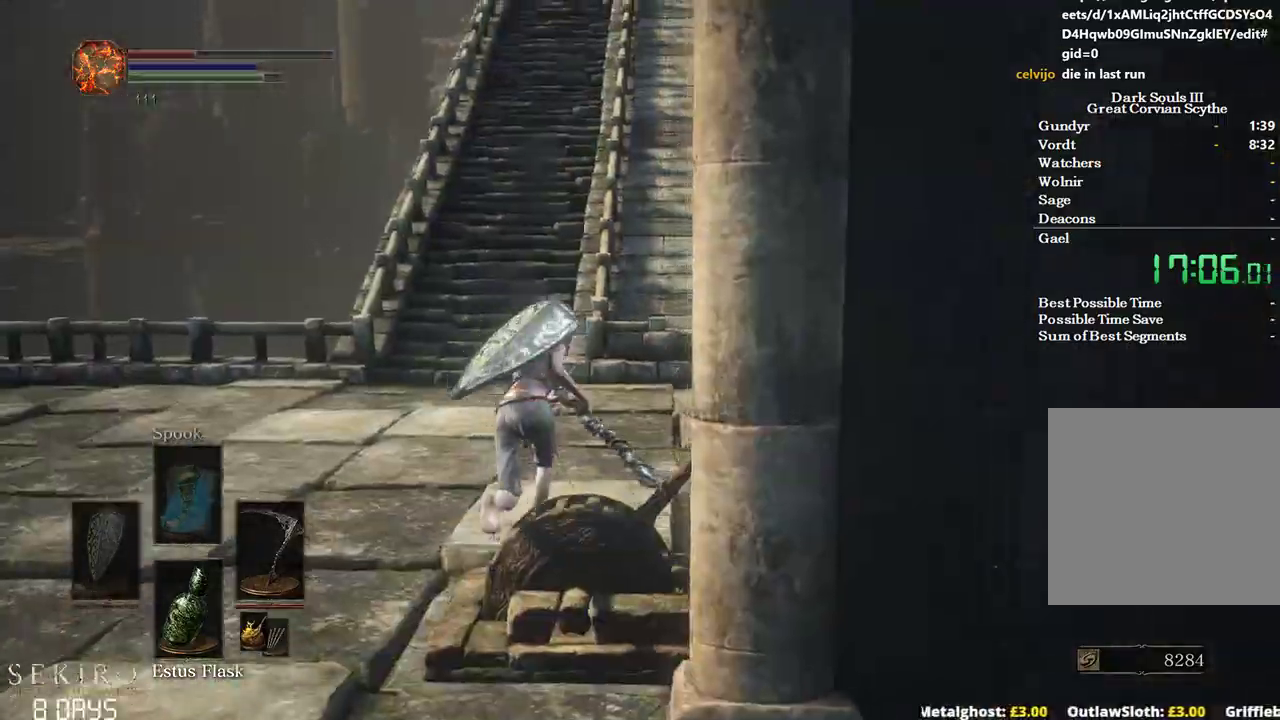
{"buttons": ["B"], "left_stick": "up", "right_stick": "center", "events": [[33, "right_stick", "center"]]}
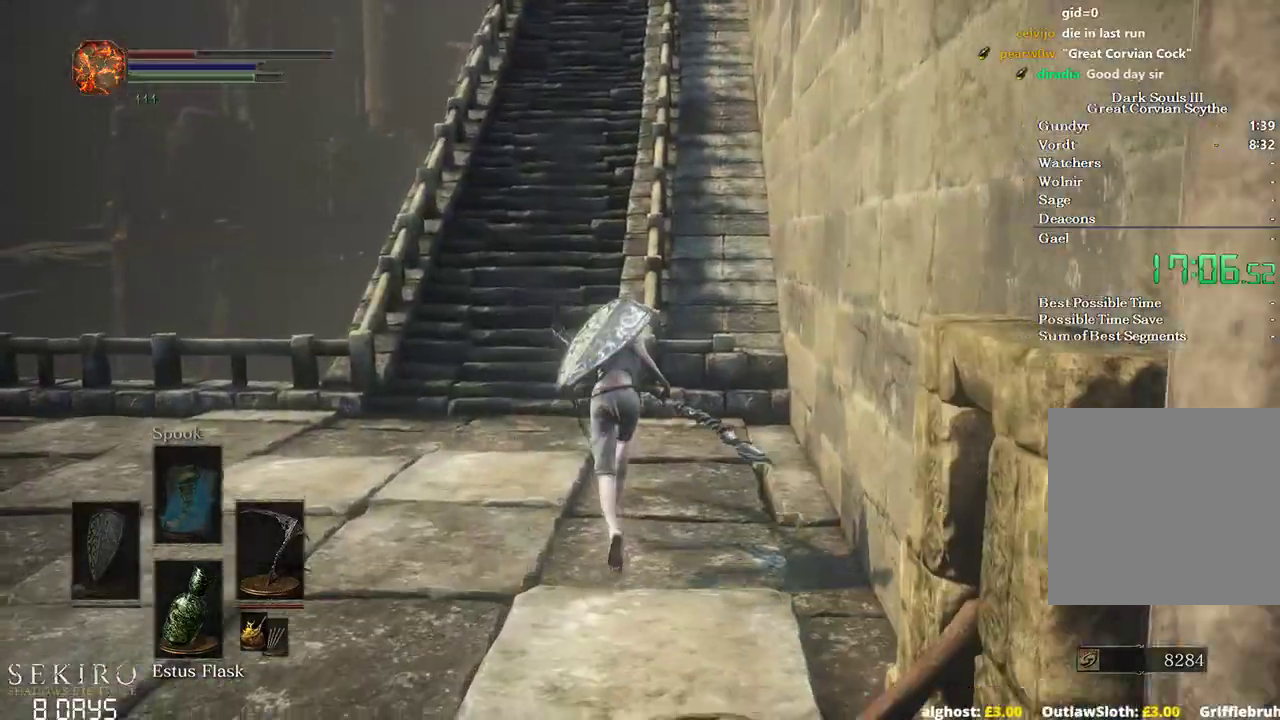
{"buttons": ["B"], "left_stick": "up", "right_stick": "center", "events": []}
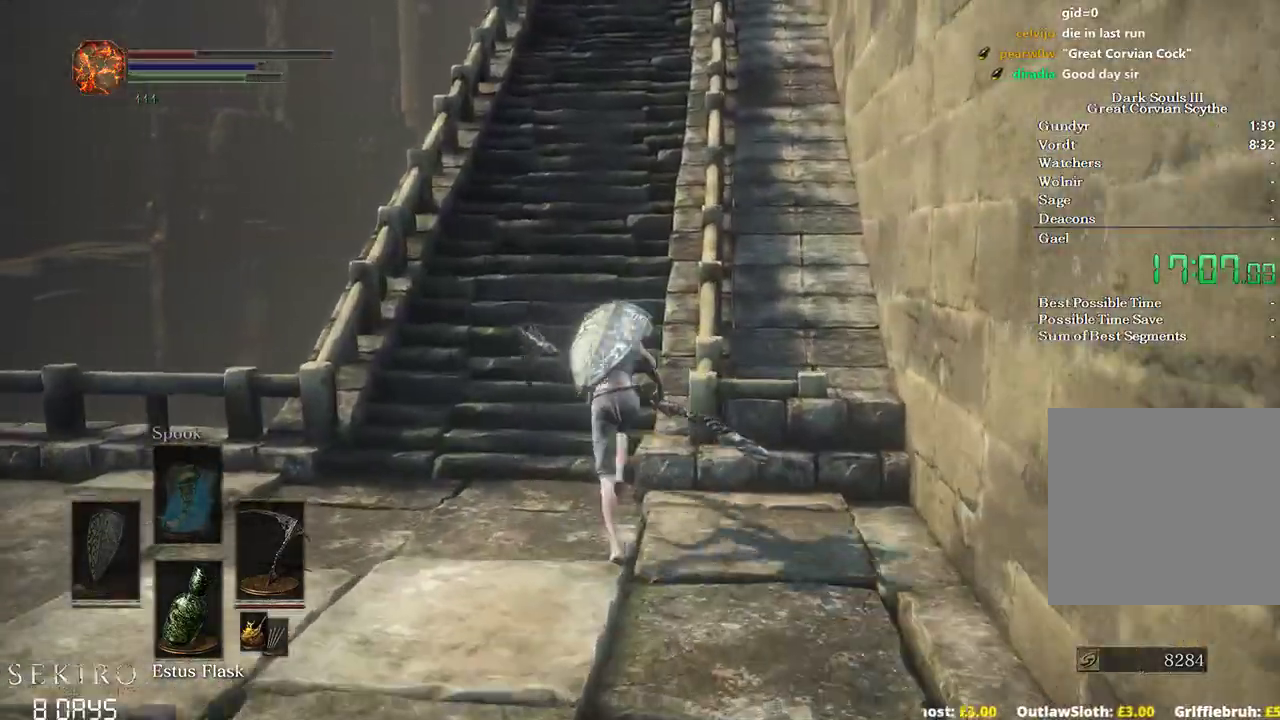
{"buttons": ["B"], "left_stick": "up", "right_stick": "center", "events": []}
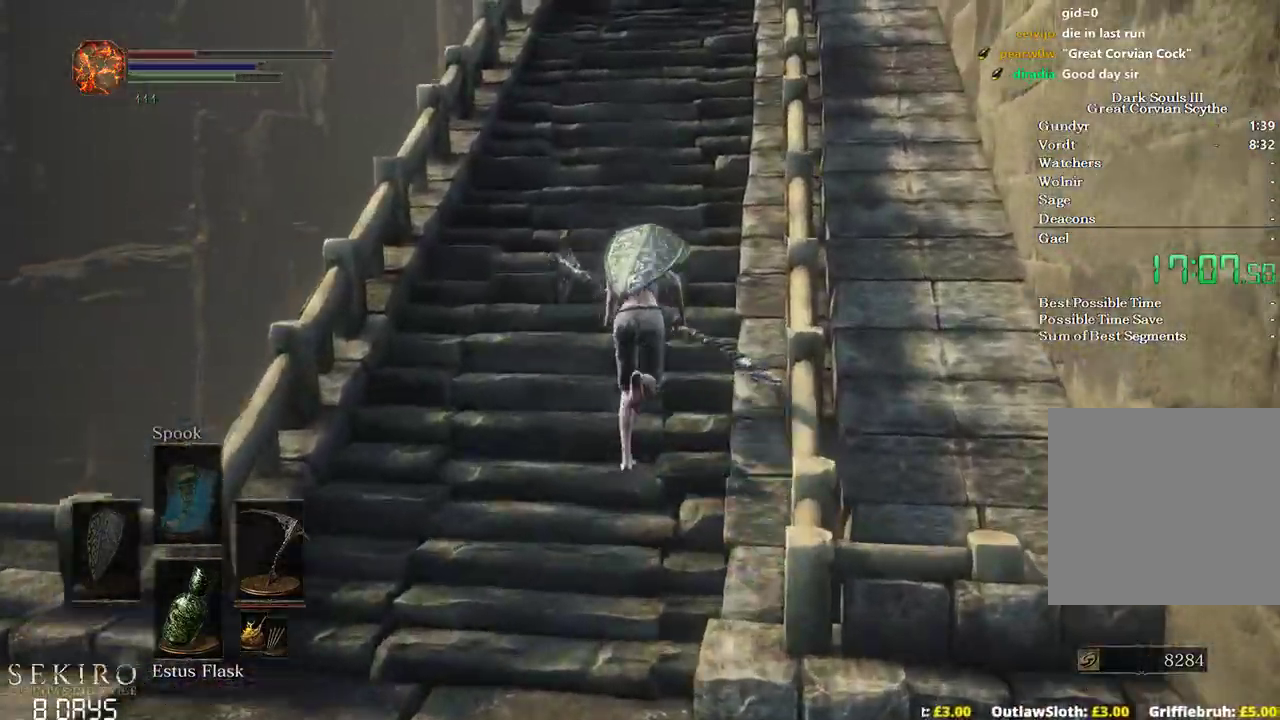
{"buttons": ["B"], "left_stick": "up", "right_stick": "center", "events": []}
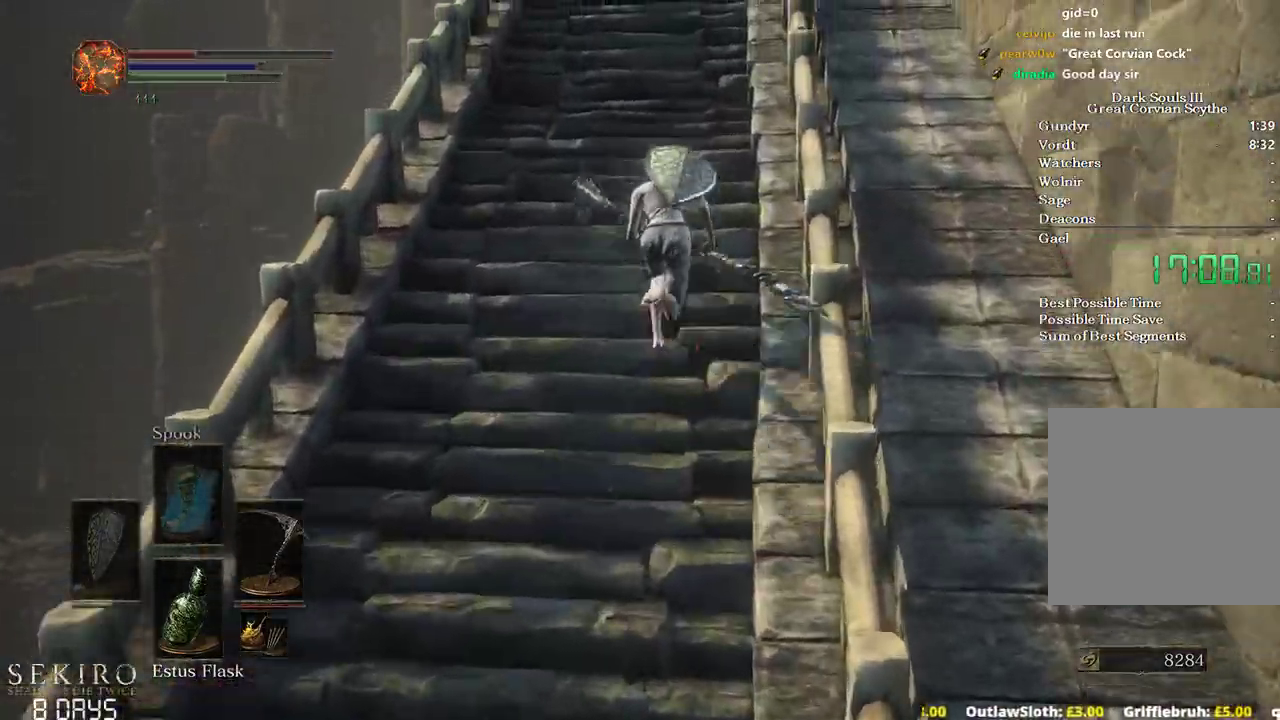
{"buttons": ["B"], "left_stick": "up", "right_stick": "down", "events": [[250, "right_stick", "down"]]}
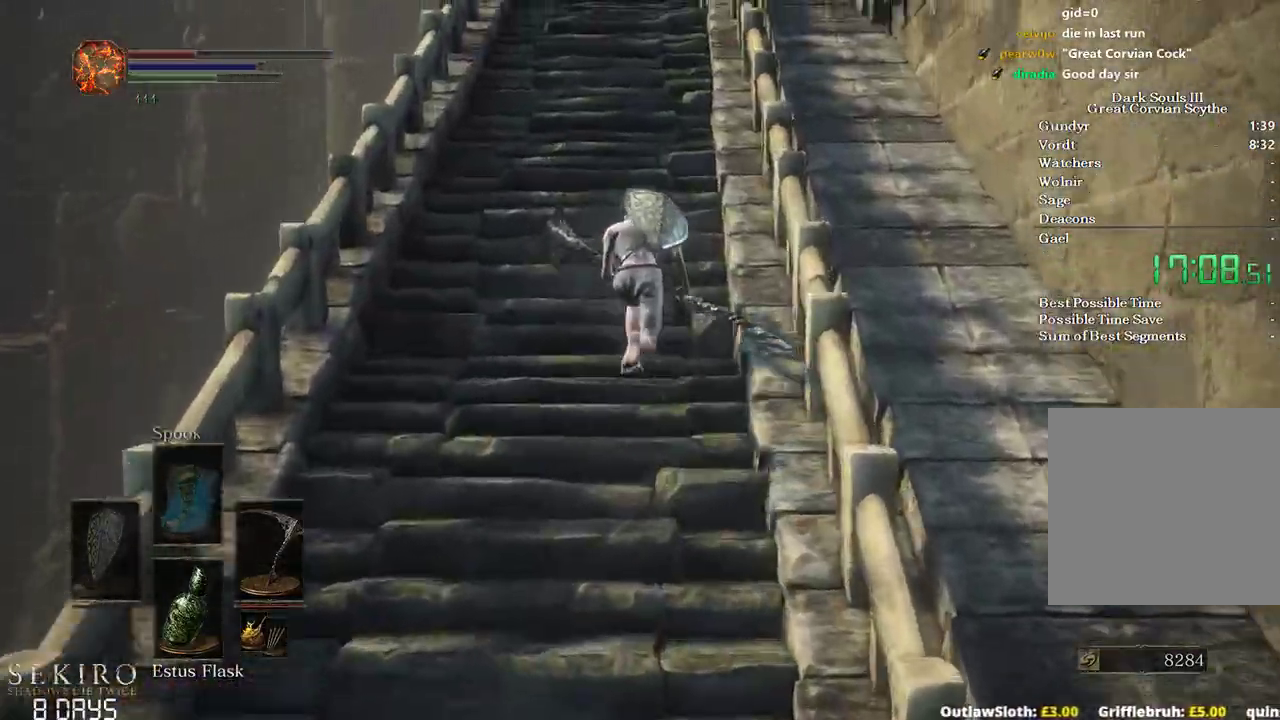
{"buttons": ["B"], "left_stick": "up", "right_stick": "down", "events": []}
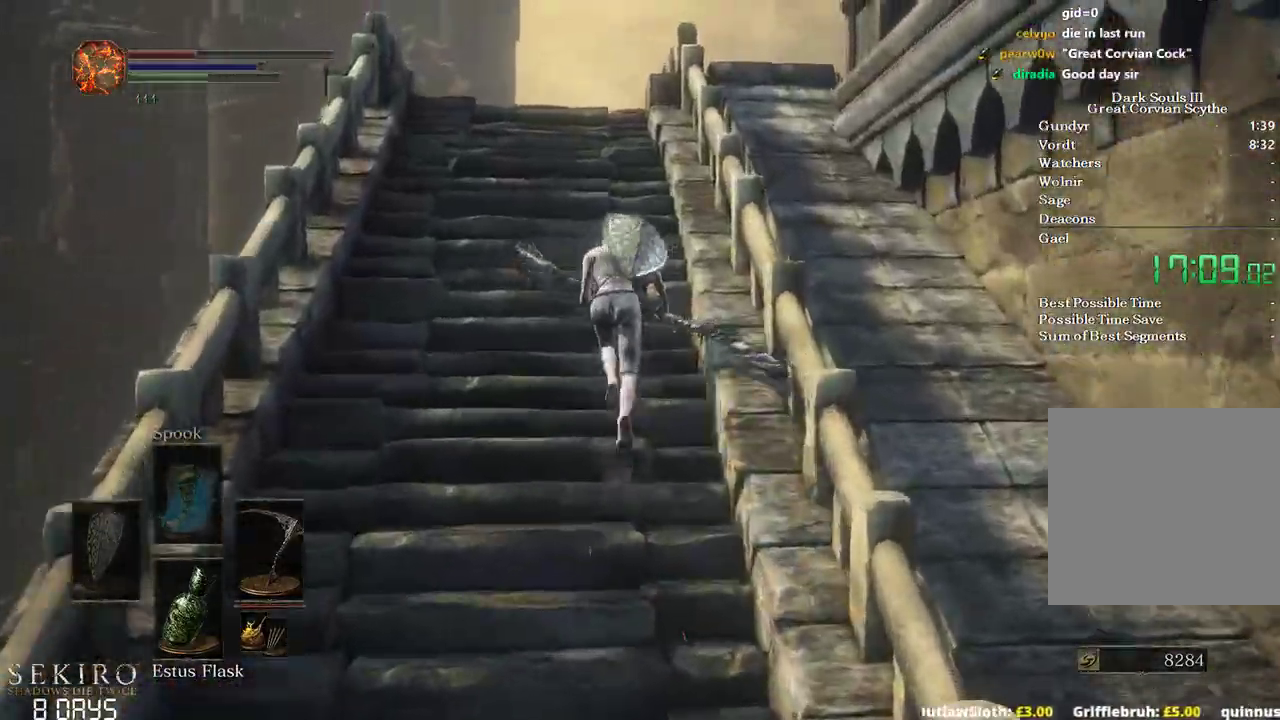
{"buttons": ["B"], "left_stick": "up", "right_stick": "down-right", "events": [[33, "right_stick", "down-right"]]}
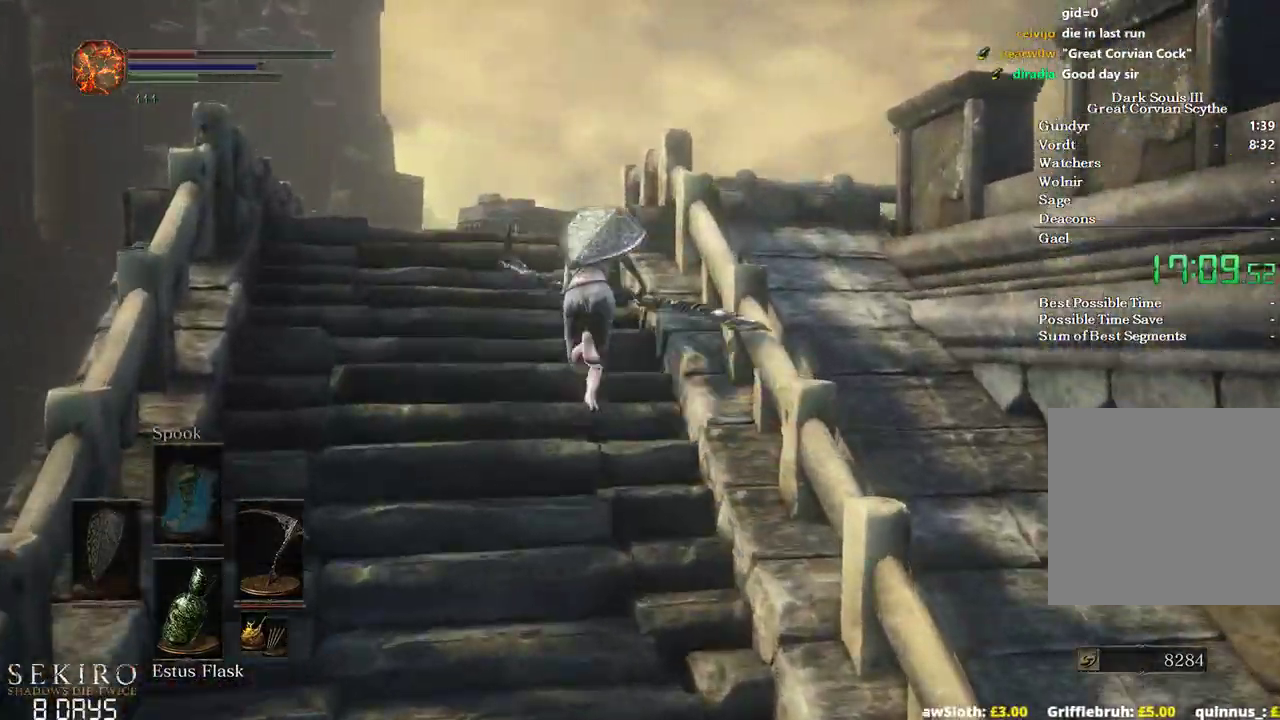
{"buttons": ["B"], "left_stick": "up", "right_stick": "down-right", "events": []}
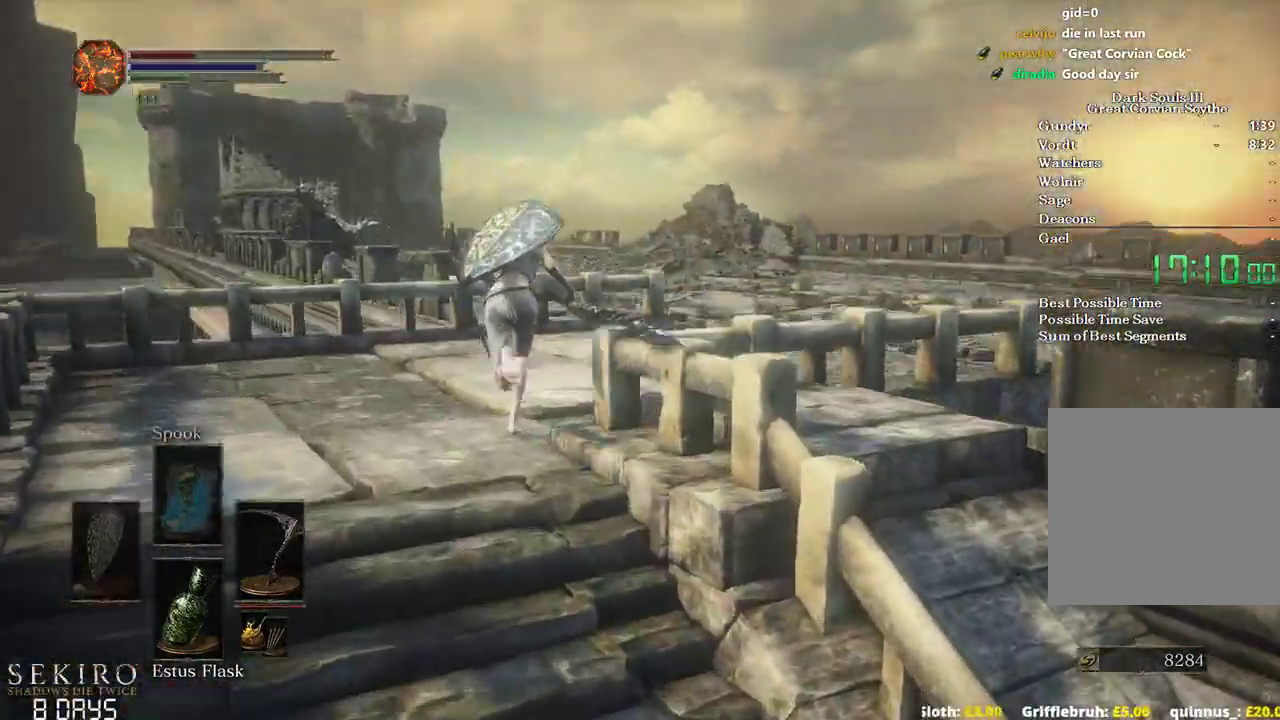
{"buttons": ["B"], "left_stick": "up-right", "right_stick": "right", "events": [[200, "left_stick", "up-right"], [217, "right_stick", "right"]]}
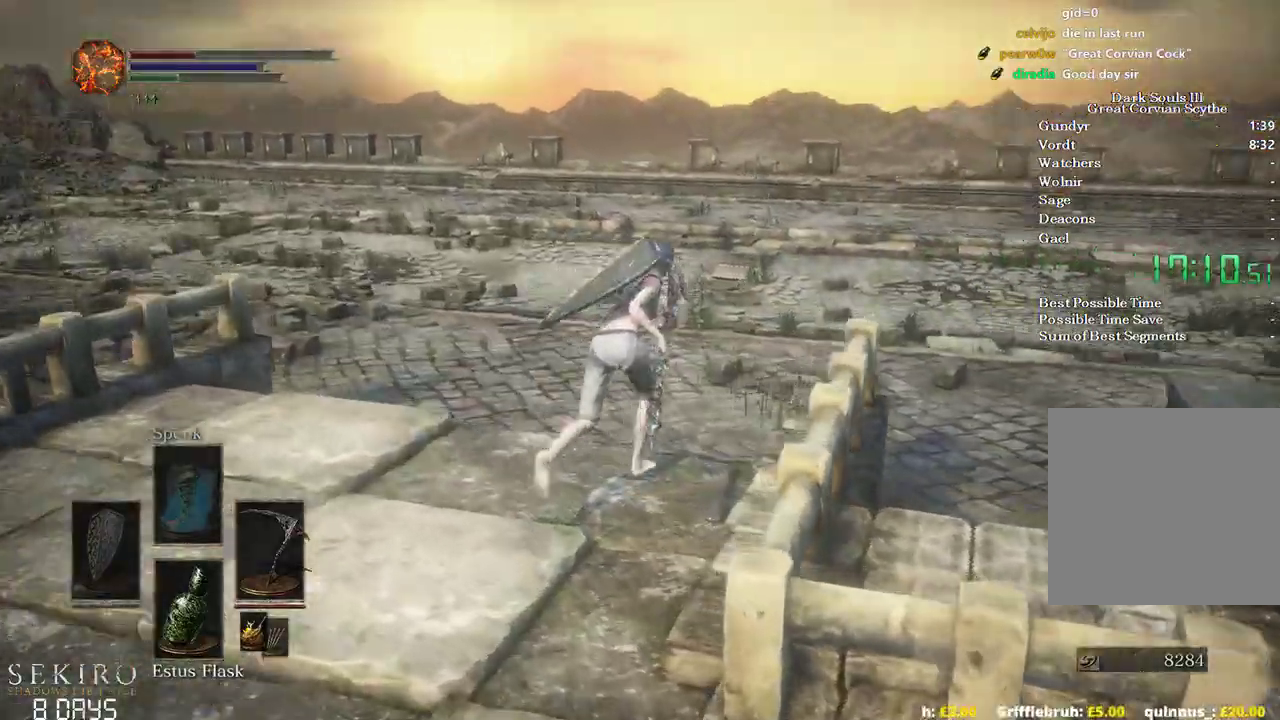
{"buttons": ["B"], "left_stick": "up-right", "right_stick": "right", "events": []}
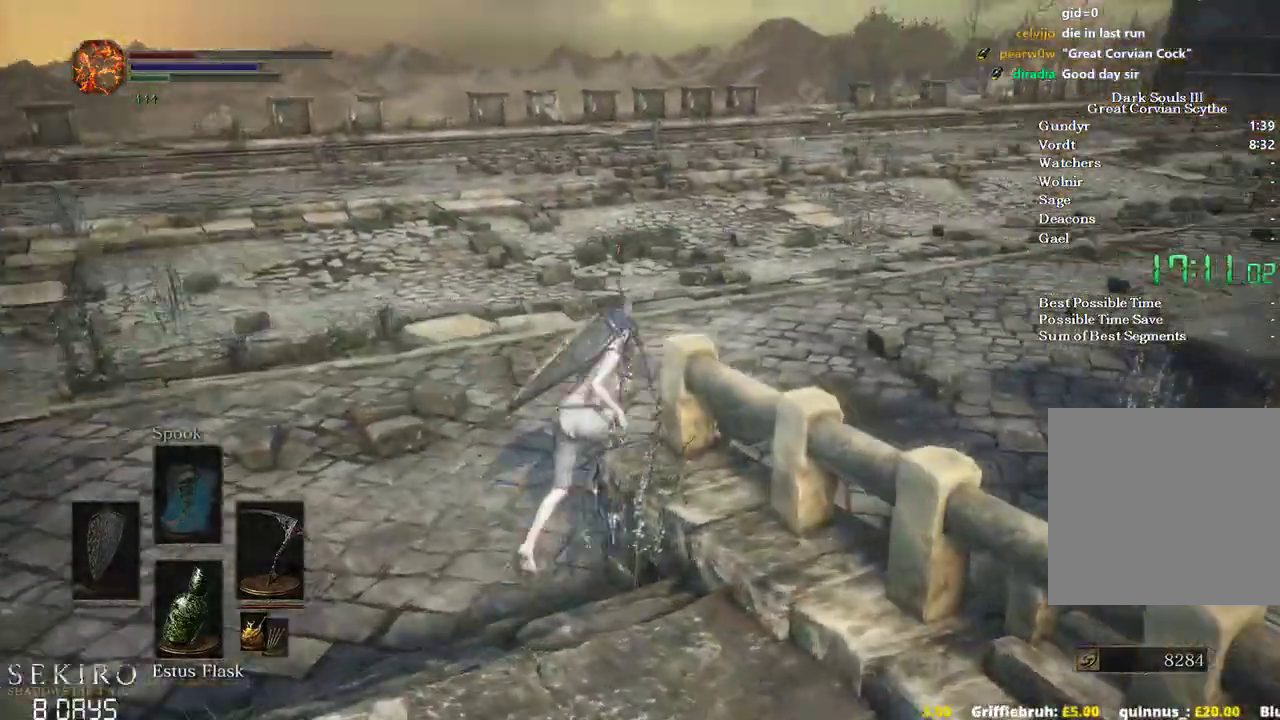
{"buttons": ["B"], "left_stick": "up", "right_stick": "center", "events": [[233, "left_stick", "up"], [400, "right_stick", "center"]]}
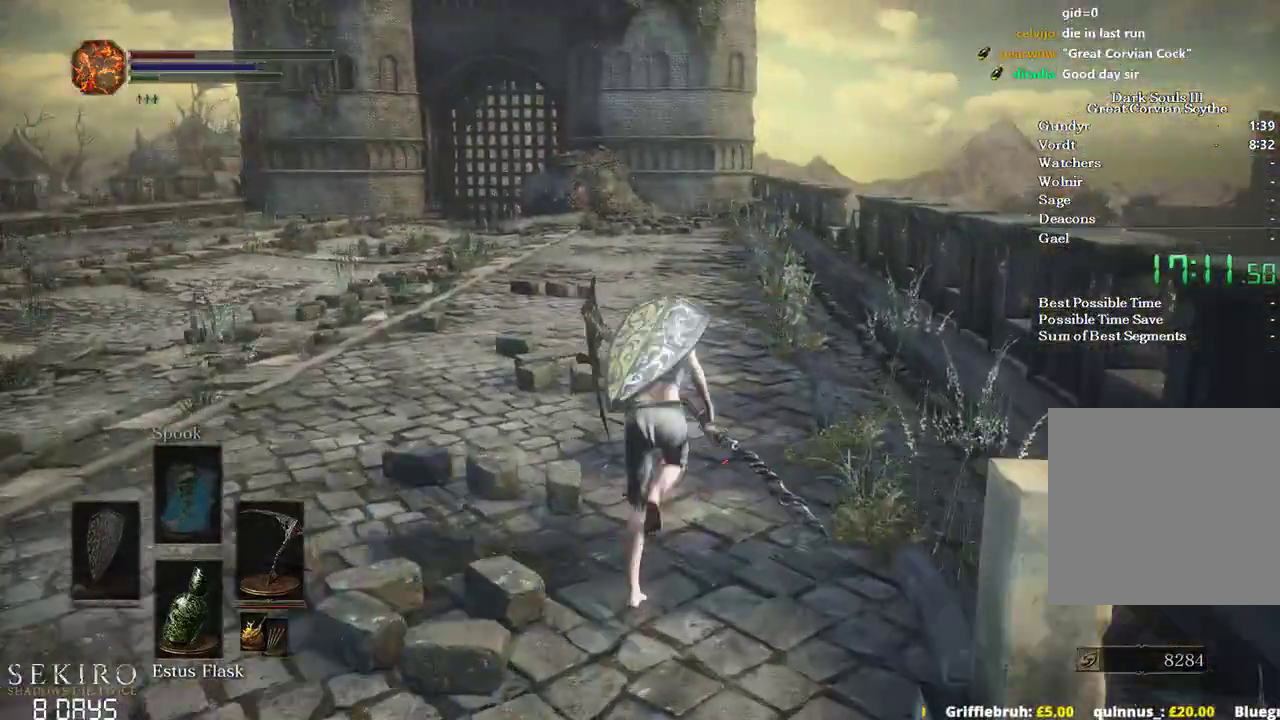
{"buttons": ["B"], "left_stick": "up", "right_stick": "center", "events": []}
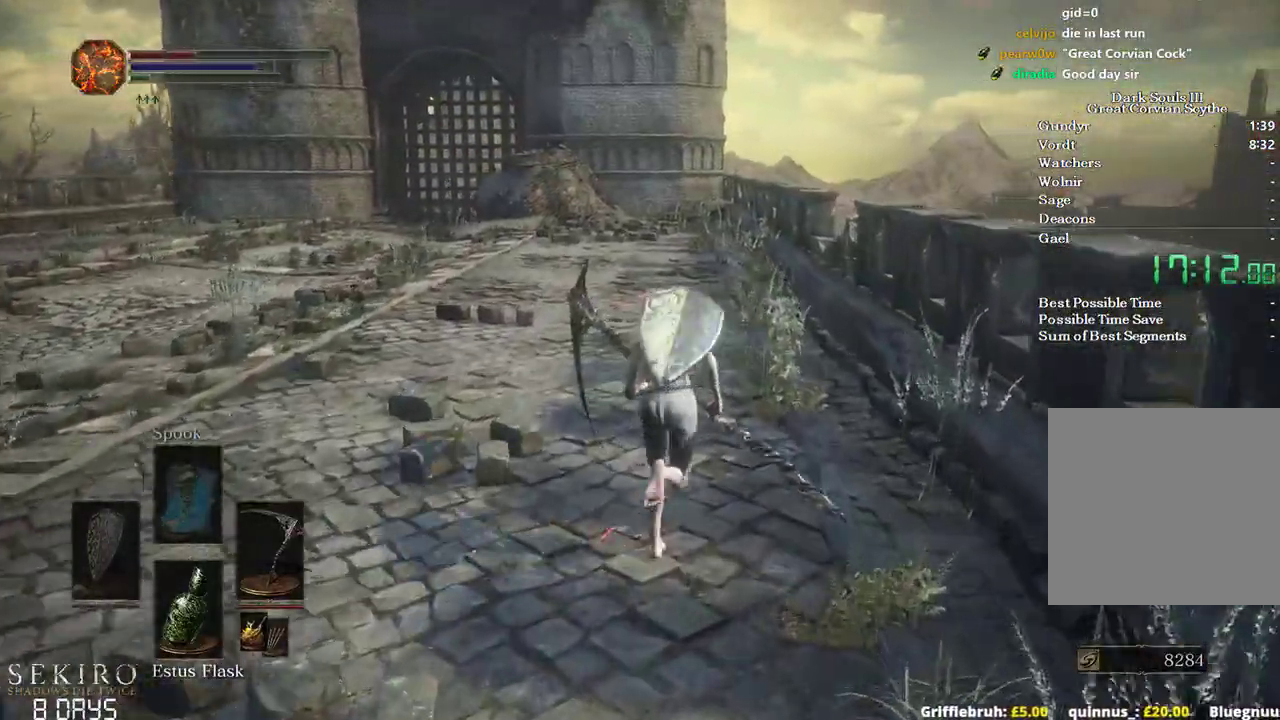
{"buttons": [], "left_stick": "up", "right_stick": "down", "events": [[217, "B", "up"], [250, "right_stick", "down"]]}
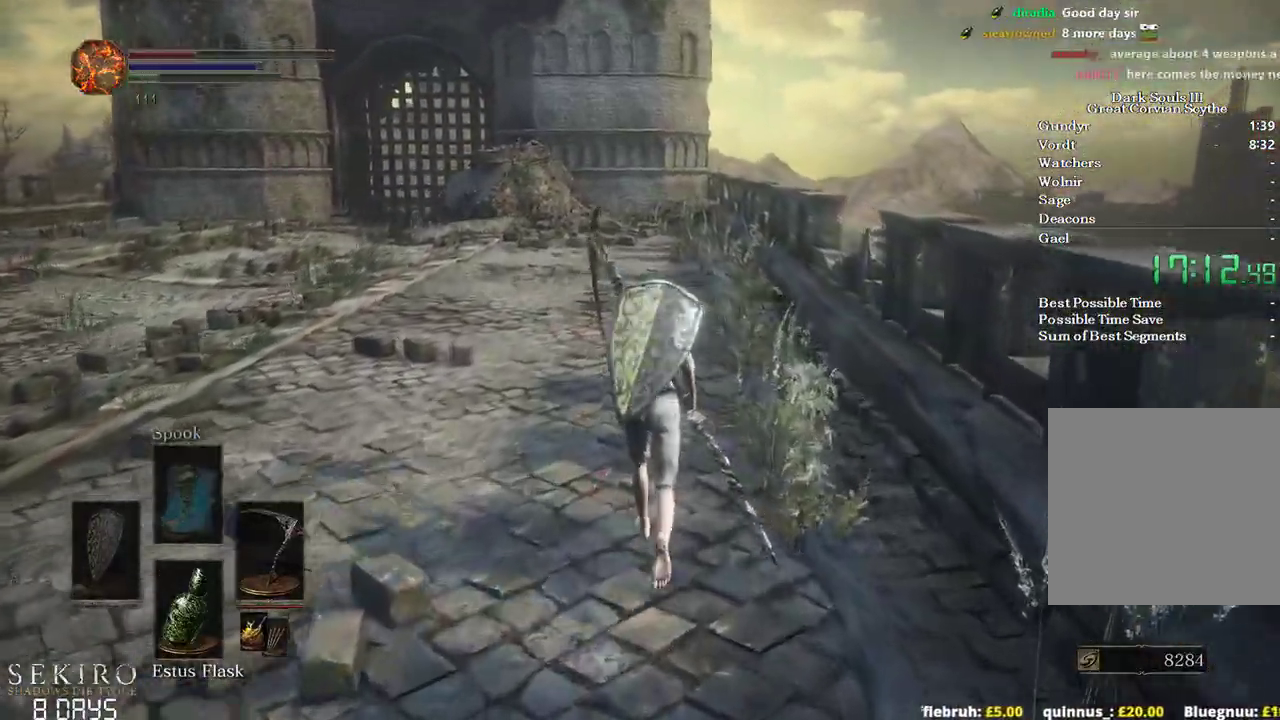
{"buttons": [], "left_stick": "up", "right_stick": "down-left", "events": [[500, "right_stick", "down-left"]]}